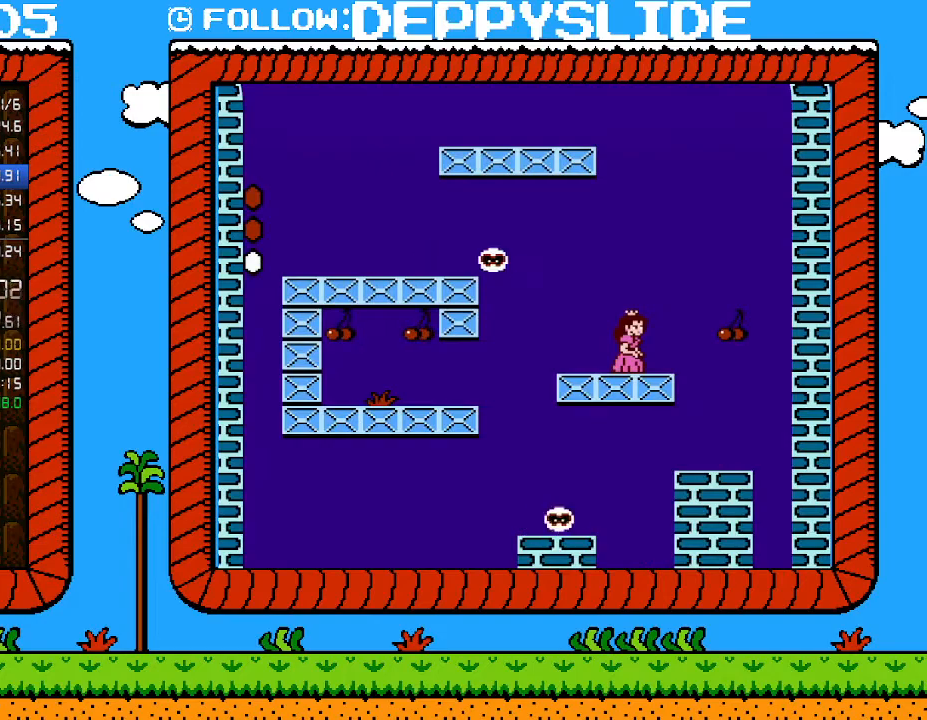
Gameplay with a controller (Nintendo layout); each line is a JSON object with the inputs held at the frame after it. "events" lists button and stick changes between this image and that frame as [ms after this image, input, new state], when the widget could be followed in between. Not read: L3 R3.
{"buttons": ["A", "B", "DPAD_LEFT"], "events": [[183, "DPAD_LEFT", "down"], [333, "A", "down"]]}
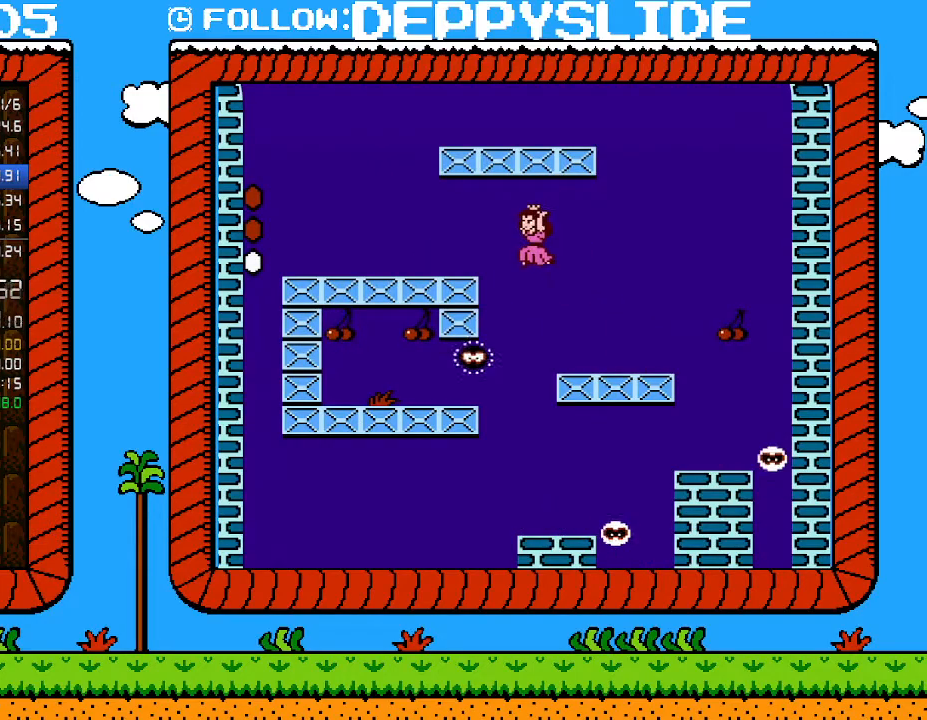
{"buttons": ["B", "DPAD_DOWN"], "events": [[183, "DPAD_LEFT", "up"], [217, "A", "up"], [217, "DPAD_DOWN", "down"]]}
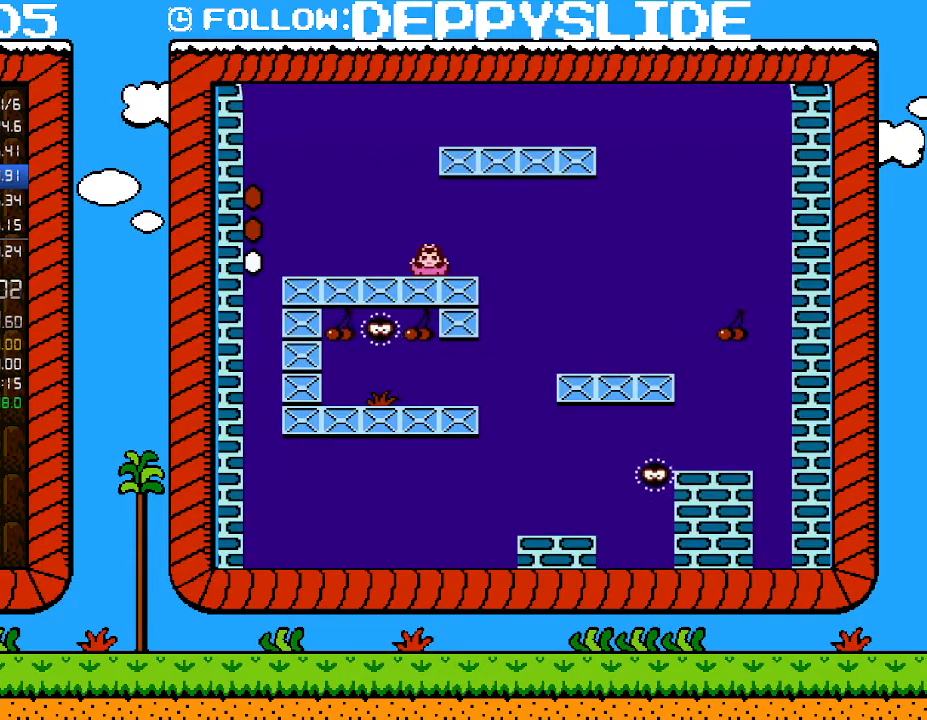
{"buttons": ["B", "DPAD_DOWN"], "events": []}
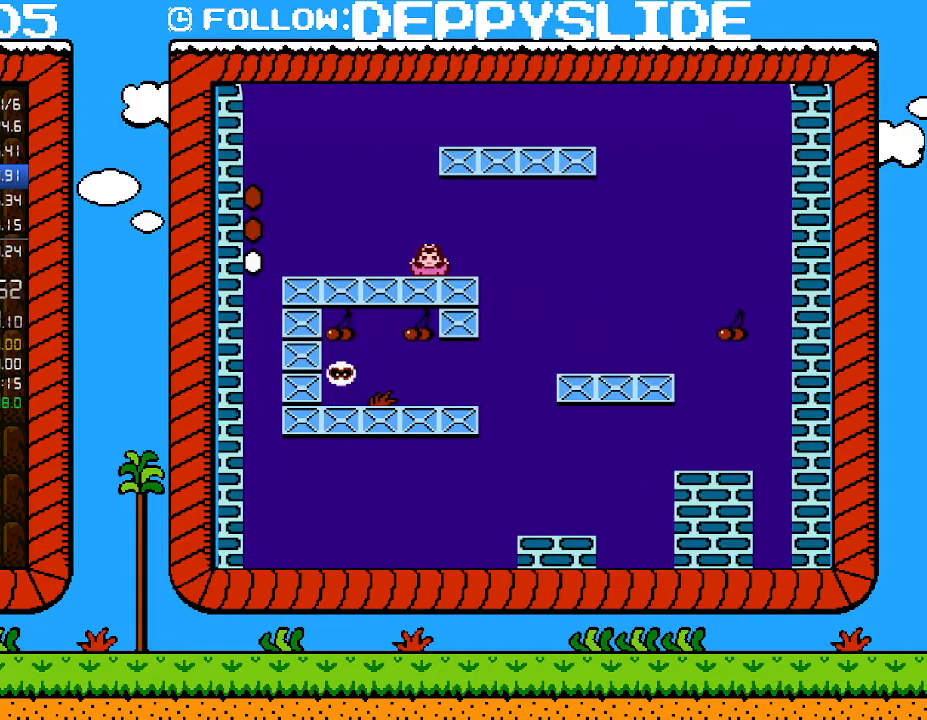
{"buttons": ["A", "B", "DPAD_DOWN", "DPAD_RIGHT"], "events": [[367, "A", "down"], [433, "DPAD_RIGHT", "down"]]}
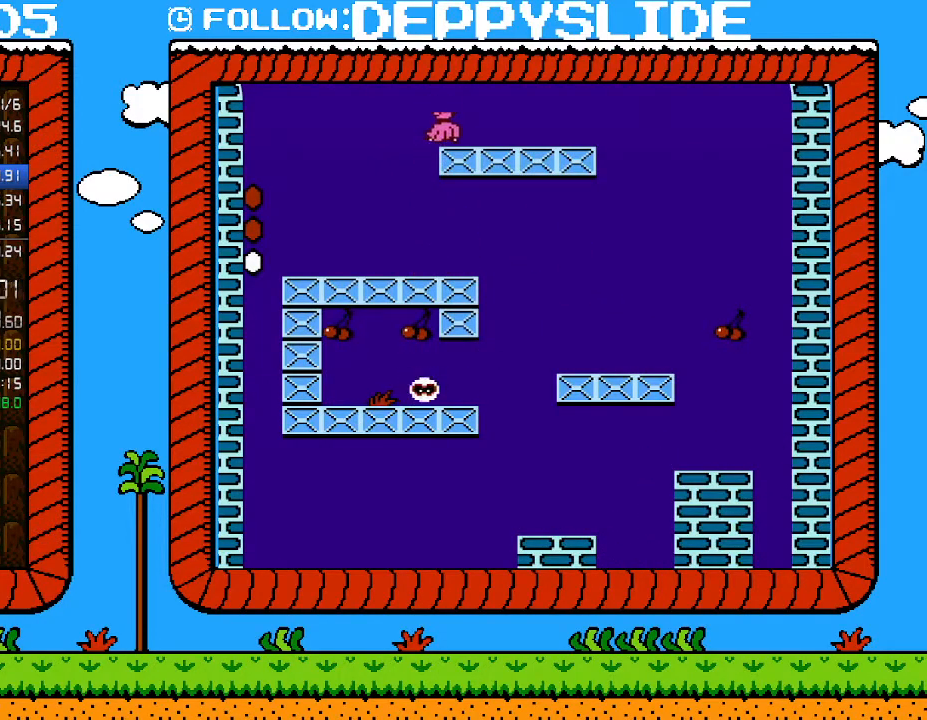
{"buttons": ["B", "DPAD_RIGHT"], "events": [[33, "DPAD_DOWN", "up"], [83, "A", "up"]]}
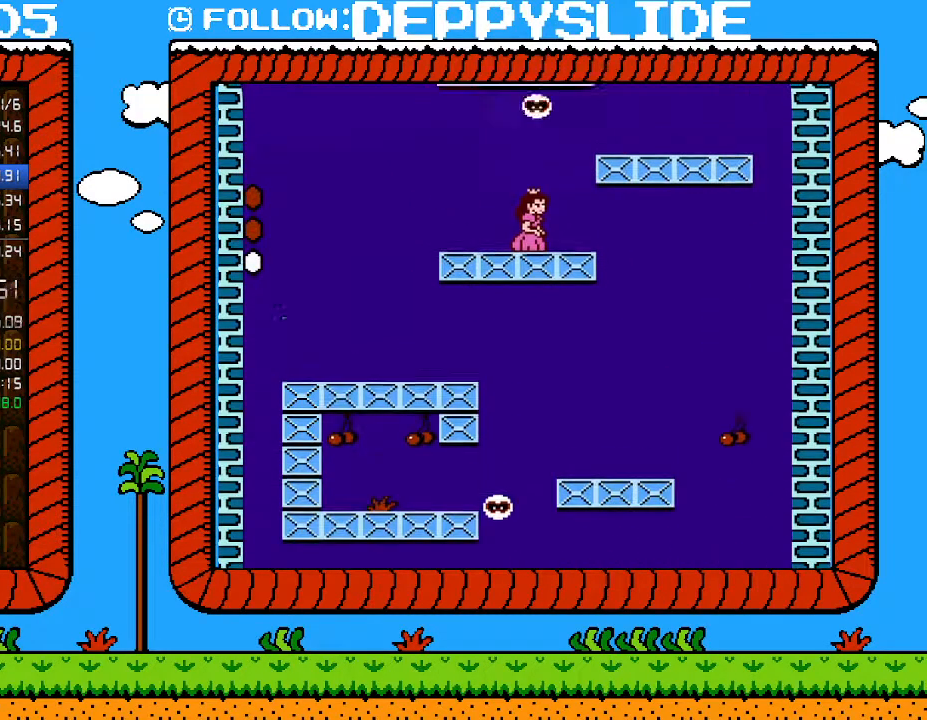
{"buttons": ["B", "DPAD_RIGHT"], "events": []}
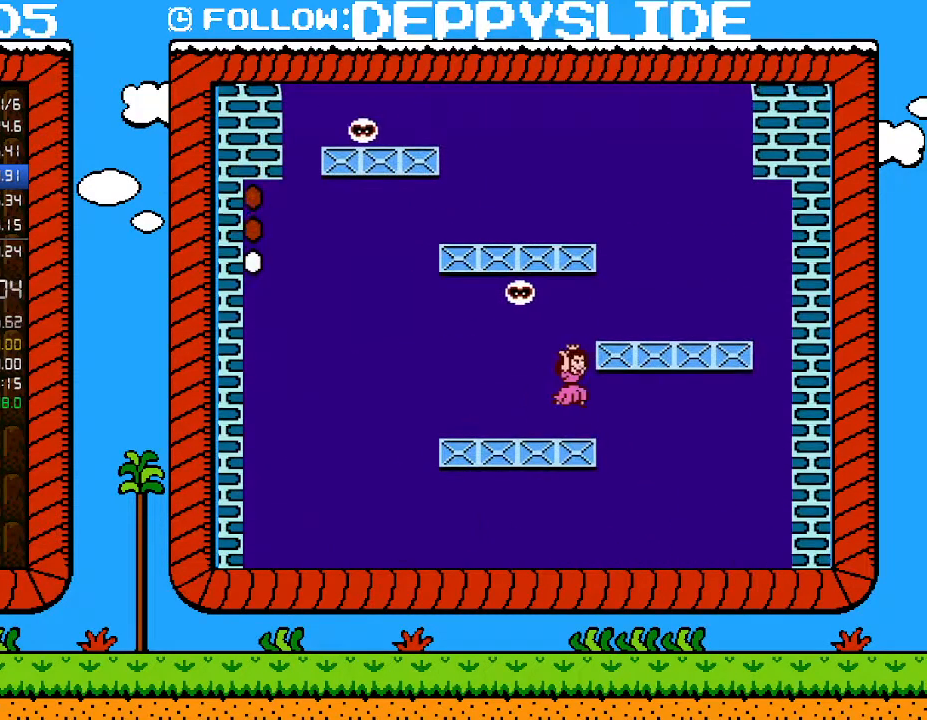
{"buttons": ["A", "B", "DPAD_LEFT"], "events": [[33, "A", "down"], [150, "DPAD_LEFT", "down"], [150, "DPAD_RIGHT", "up"], [250, "A", "up"], [483, "A", "down"]]}
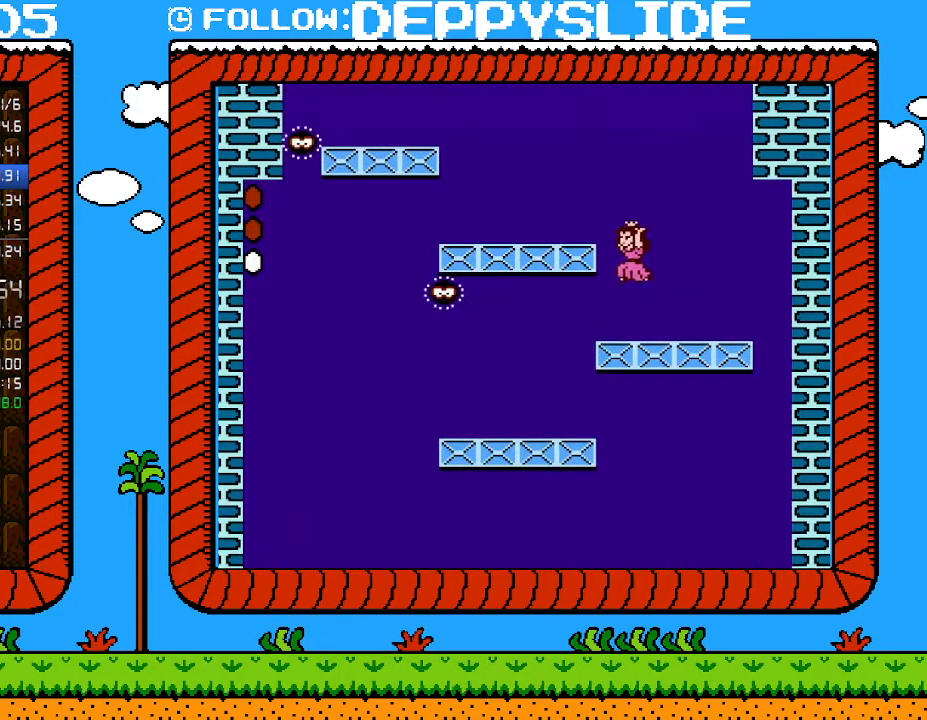
{"buttons": ["A", "B", "DPAD_LEFT"], "events": [[300, "A", "up"], [433, "A", "down"]]}
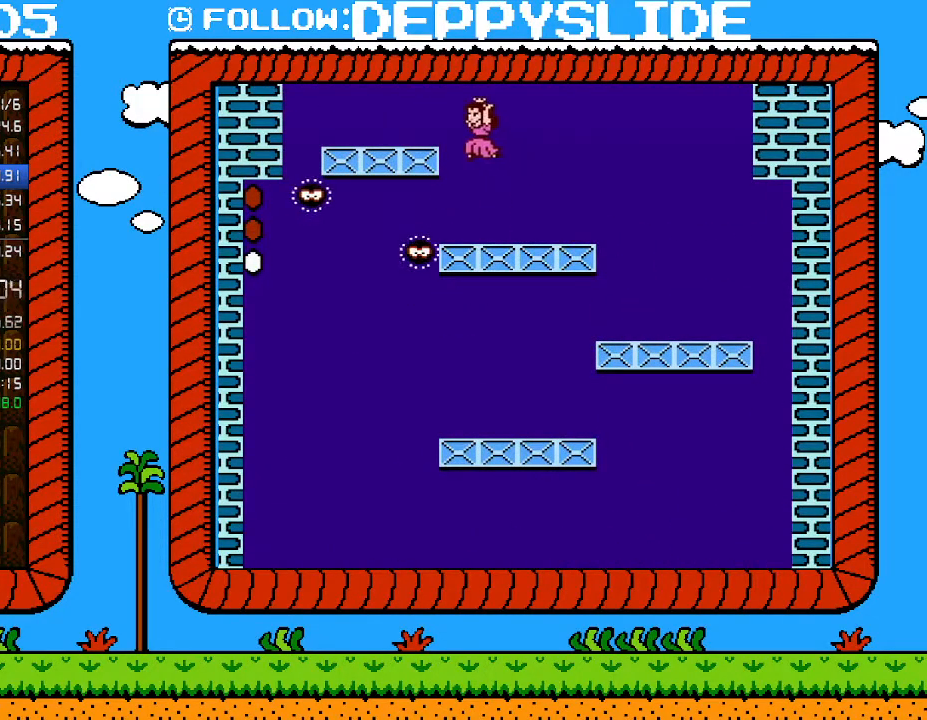
{"buttons": ["B"], "events": [[83, "DPAD_UP", "down"], [117, "A", "up"], [117, "DPAD_LEFT", "up"], [117, "DPAD_RIGHT", "down"], [150, "DPAD_UP", "up"], [333, "DPAD_RIGHT", "up"]]}
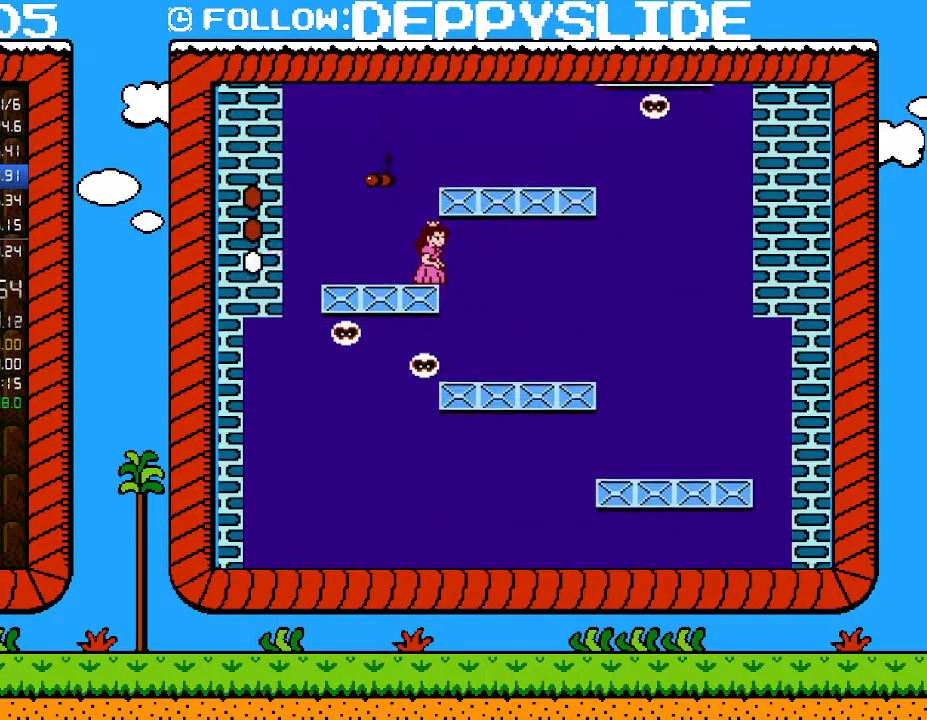
{"buttons": ["A", "B", "DPAD_RIGHT"], "events": [[500, "A", "down"], [500, "DPAD_RIGHT", "down"]]}
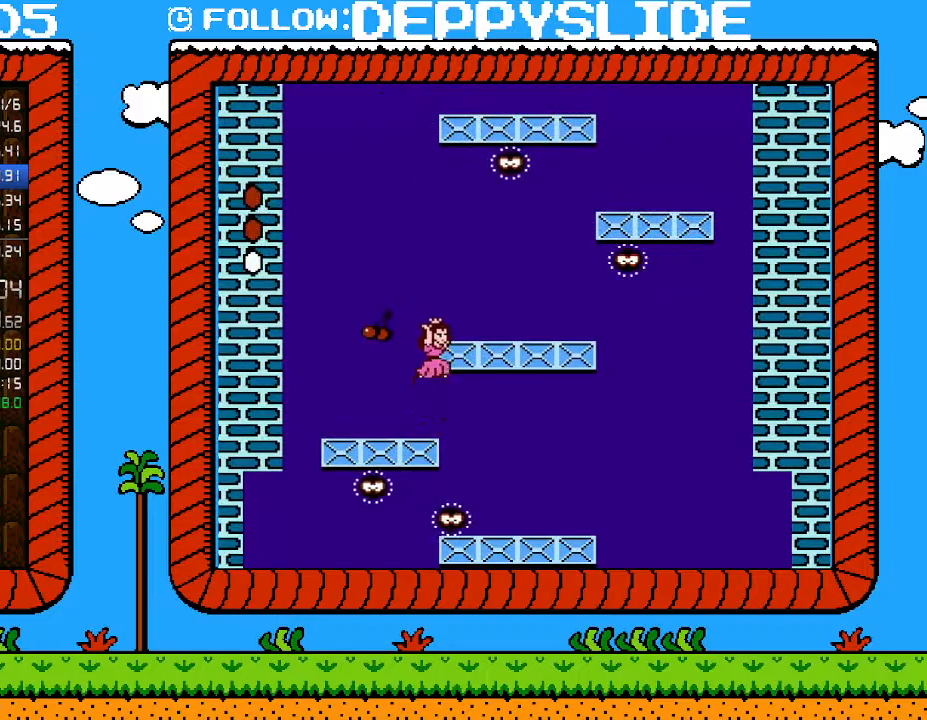
{"buttons": ["B", "DPAD_DOWN"], "events": [[333, "A", "up"], [500, "DPAD_DOWN", "down"], [500, "DPAD_RIGHT", "up"]]}
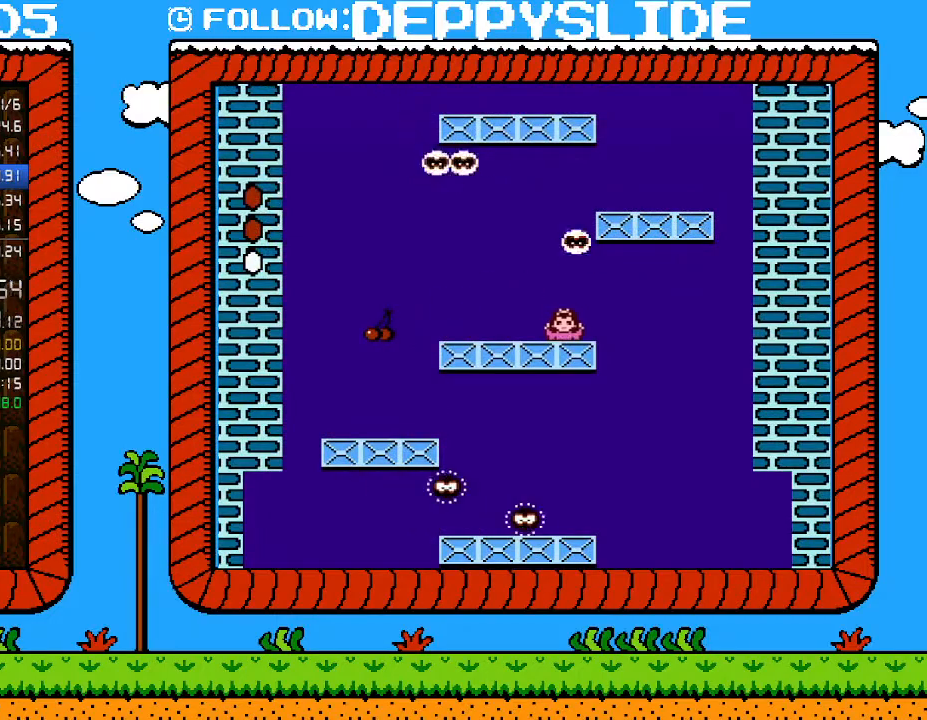
{"buttons": ["B", "DPAD_DOWN"], "events": []}
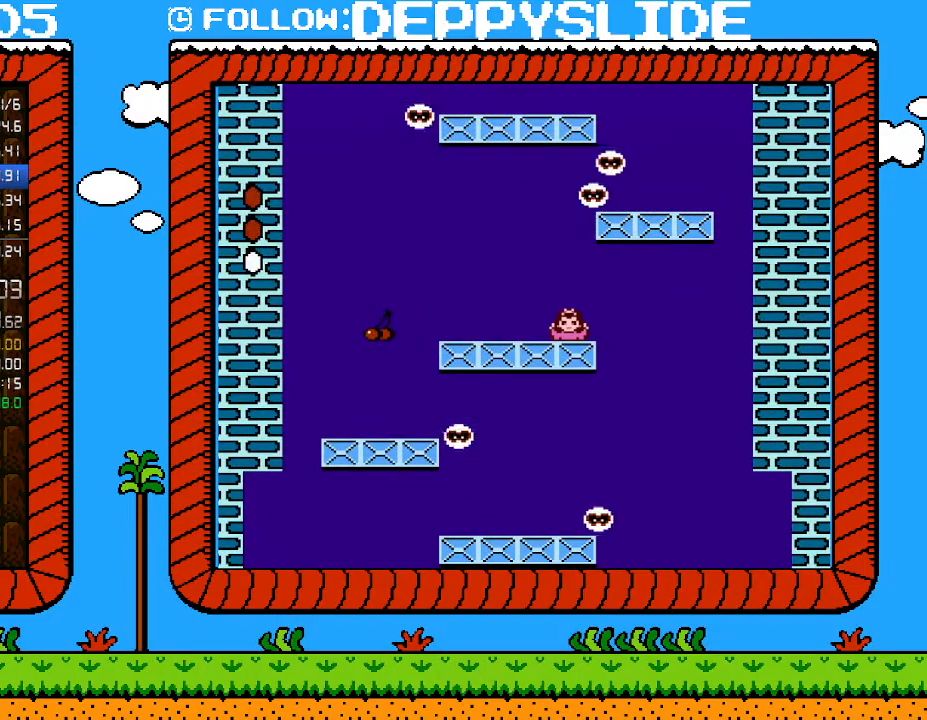
{"buttons": ["B", "DPAD_DOWN"], "events": []}
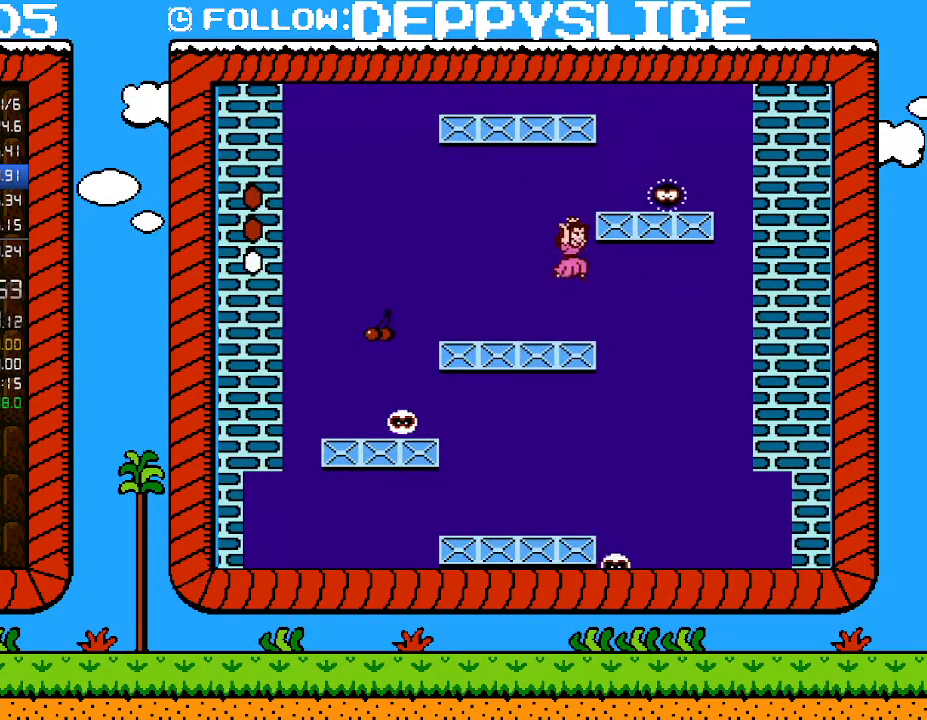
{"buttons": ["B"], "events": [[33, "A", "down"], [83, "DPAD_RIGHT", "down"], [183, "DPAD_DOWN", "up"], [300, "A", "up"], [333, "DPAD_LEFT", "down"], [333, "DPAD_RIGHT", "up"], [467, "DPAD_LEFT", "up"]]}
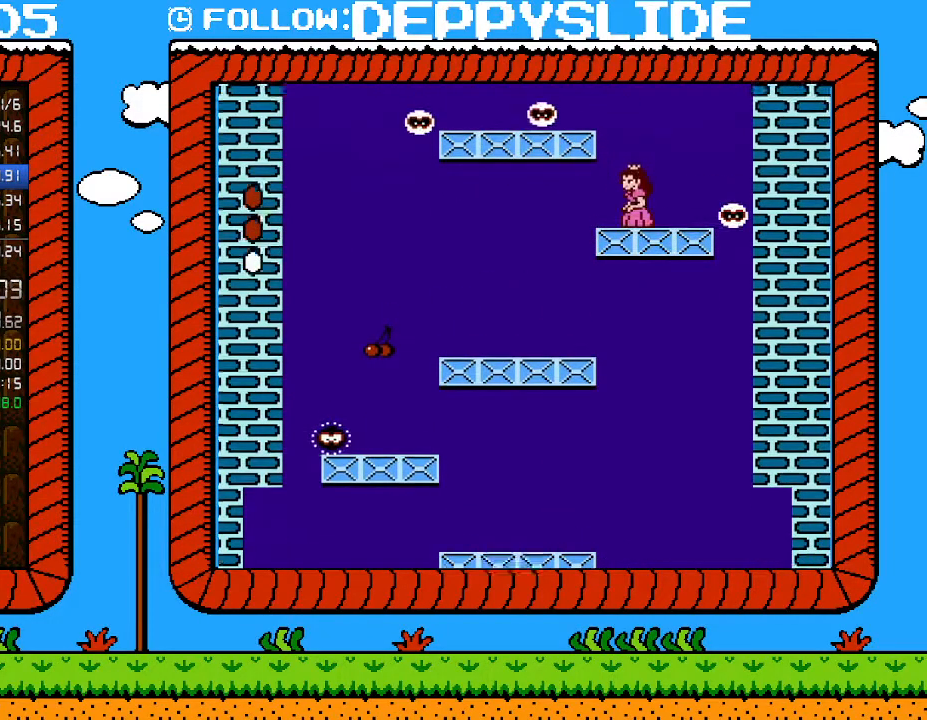
{"buttons": ["B"], "events": []}
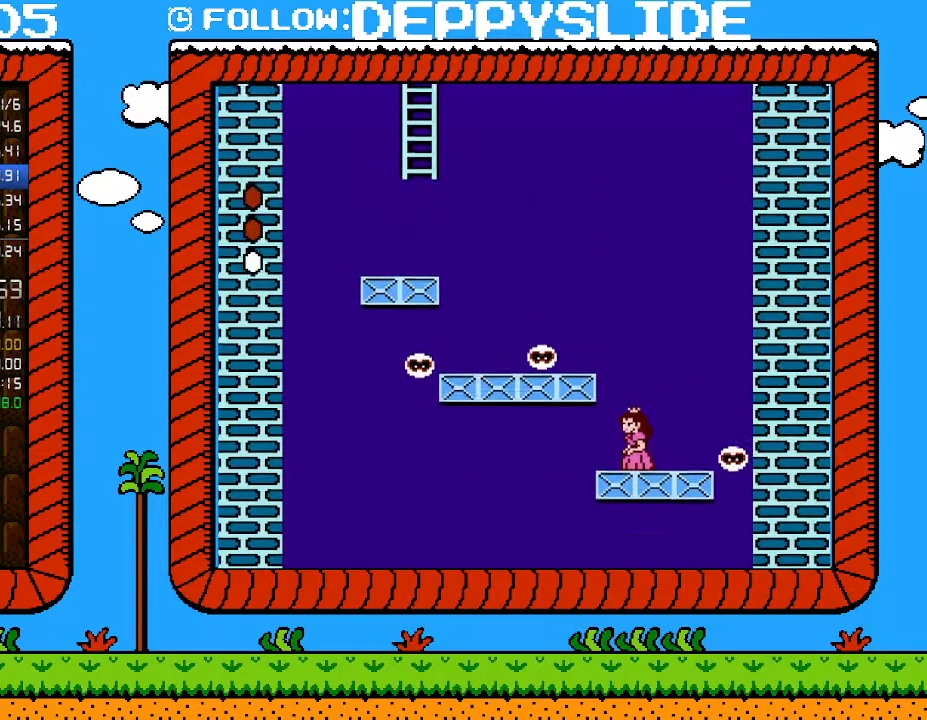
{"buttons": ["B", "DPAD_DOWN"], "events": [[217, "DPAD_RIGHT", "down"], [333, "DPAD_RIGHT", "up"], [500, "DPAD_DOWN", "down"]]}
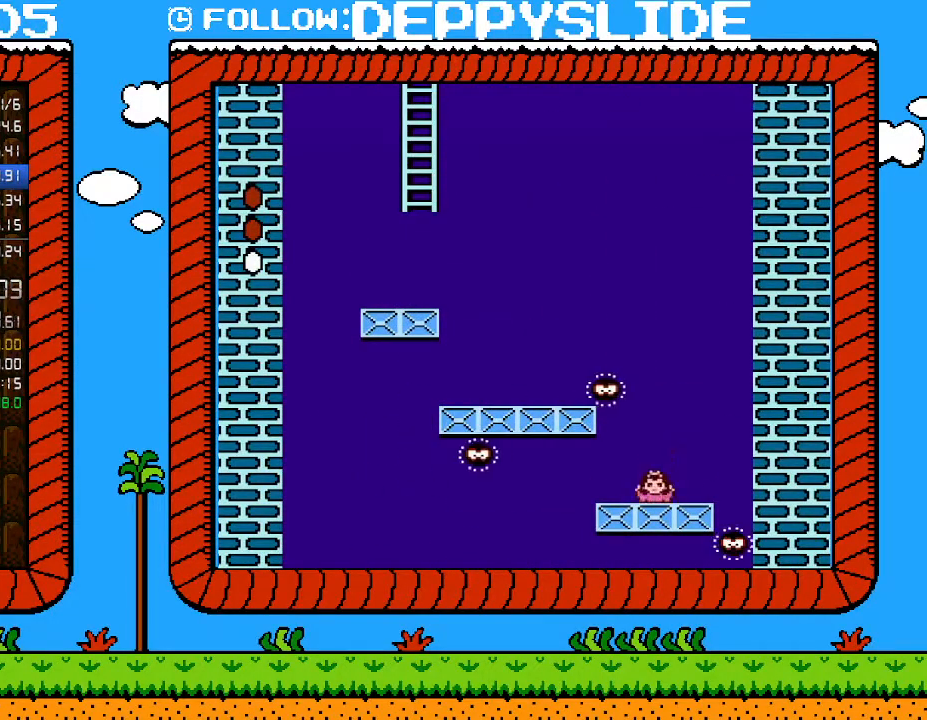
{"buttons": ["B"], "events": [[117, "DPAD_DOWN", "up"], [217, "DPAD_DOWN", "down"], [300, "DPAD_DOWN", "up"], [400, "DPAD_DOWN", "down"], [500, "DPAD_DOWN", "up"]]}
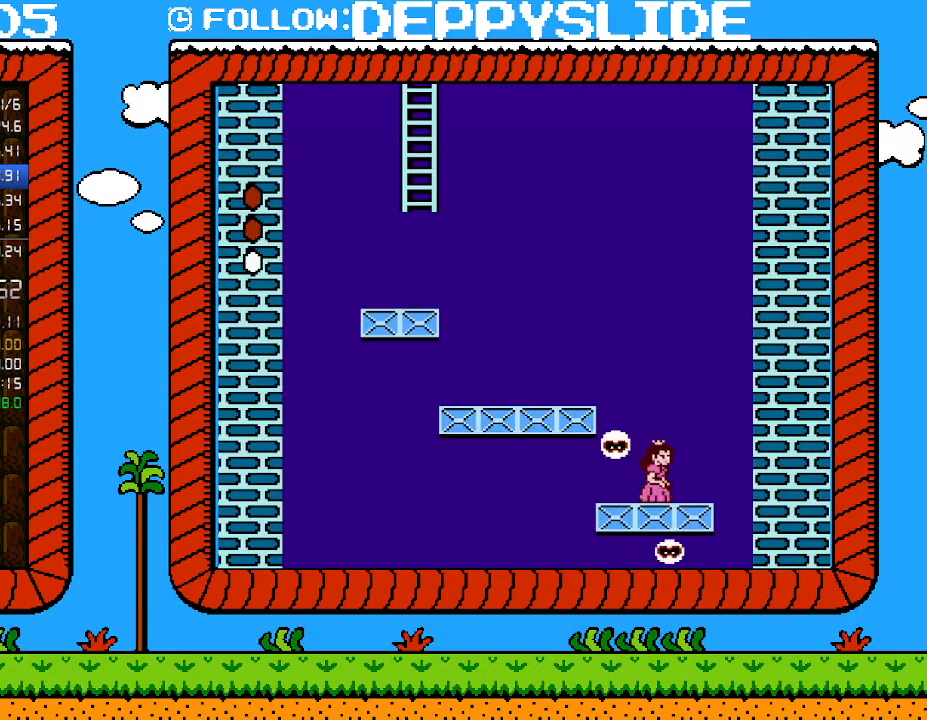
{"buttons": ["A", "B", "DPAD_LEFT"], "events": [[83, "DPAD_DOWN", "down"], [183, "DPAD_DOWN", "up"], [283, "DPAD_DOWN", "down"], [367, "DPAD_DOWN", "up"], [467, "A", "down"], [467, "DPAD_LEFT", "down"]]}
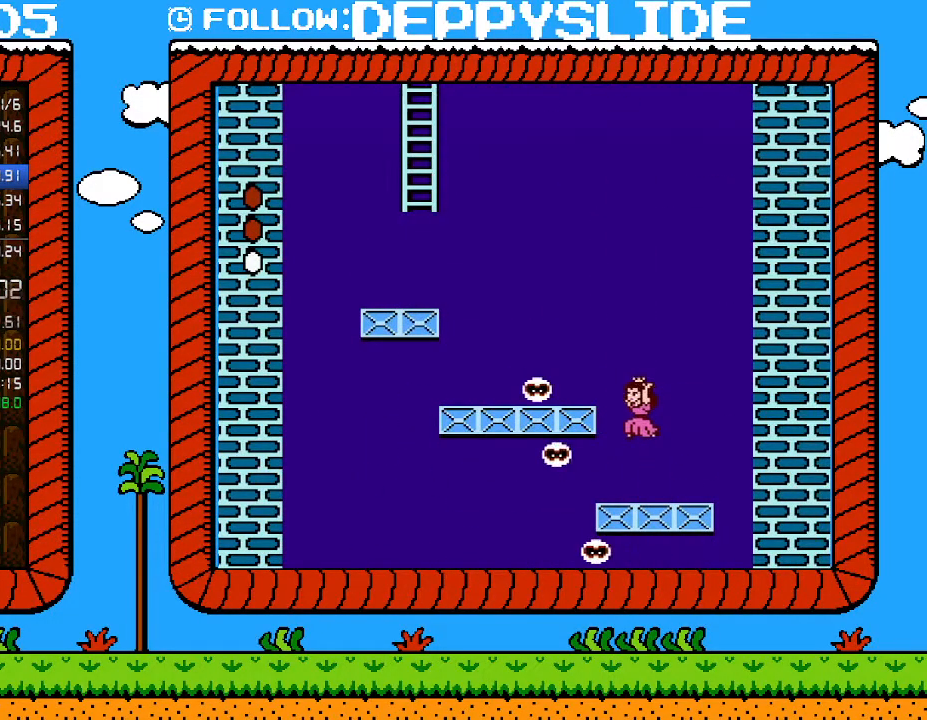
{"buttons": ["A", "B", "DPAD_LEFT"], "events": [[283, "A", "up"], [433, "A", "down"]]}
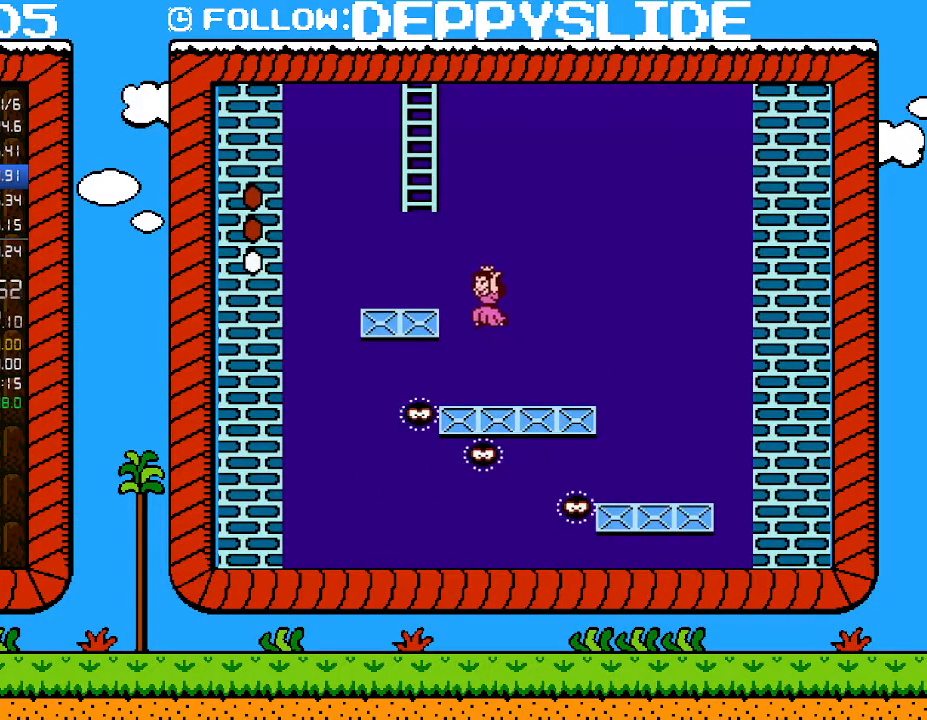
{"buttons": ["B", "DPAD_RIGHT"], "events": [[150, "DPAD_LEFT", "up"], [217, "A", "up"], [217, "DPAD_RIGHT", "down"]]}
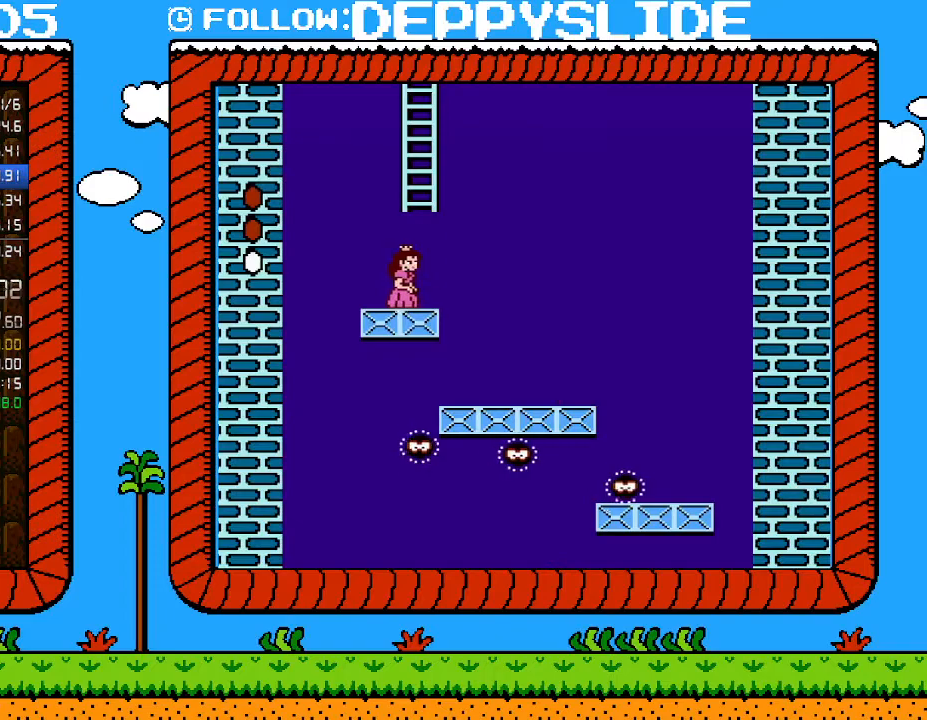
{"buttons": ["A", "B", "DPAD_UP", "DPAD_LEFT"], "events": [[150, "A", "down"], [183, "DPAD_UP", "down"], [217, "DPAD_RIGHT", "up"], [250, "DPAD_LEFT", "down"], [250, "DPAD_UP", "up"], [333, "DPAD_UP", "down"]]}
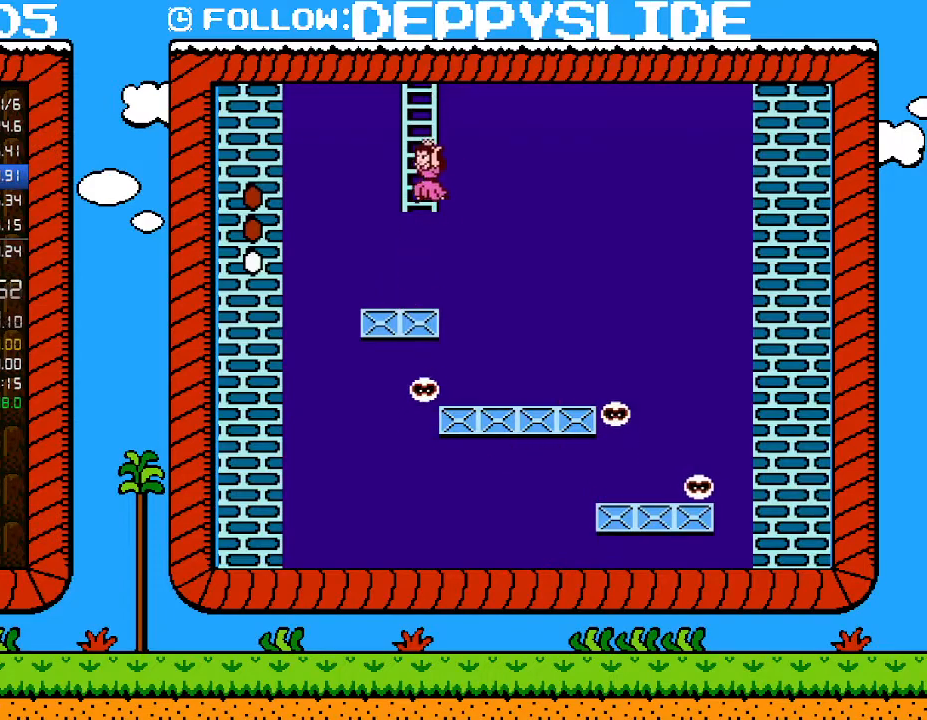
{"buttons": ["B", "DPAD_UP"], "events": [[17, "A", "up"], [50, "DPAD_LEFT", "up"]]}
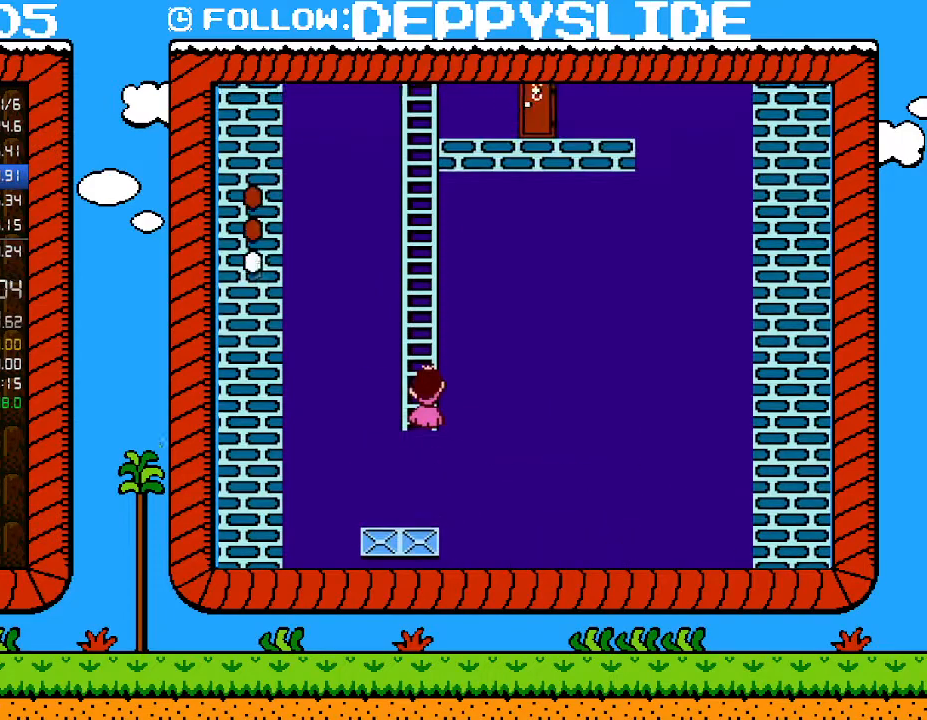
{"buttons": ["A", "B", "DPAD_UP", "DPAD_LEFT"], "events": [[333, "DPAD_RIGHT", "down"], [400, "A", "down"], [433, "DPAD_LEFT", "down"], [433, "DPAD_RIGHT", "up"]]}
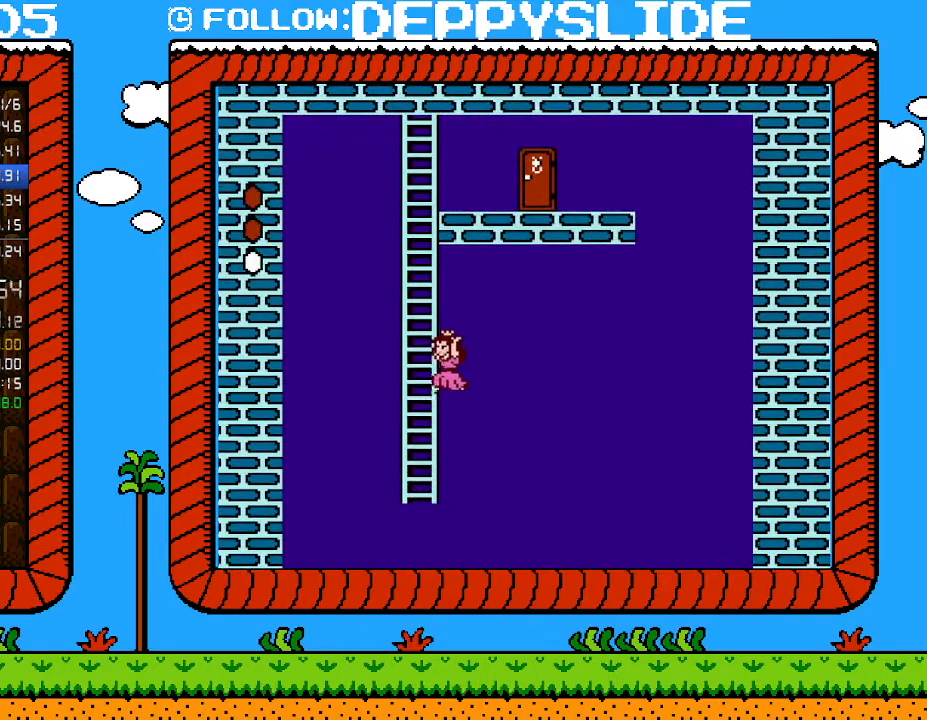
{"buttons": ["DPAD_UP"], "events": [[267, "A", "up"], [267, "DPAD_LEFT", "up"], [333, "B", "up"]]}
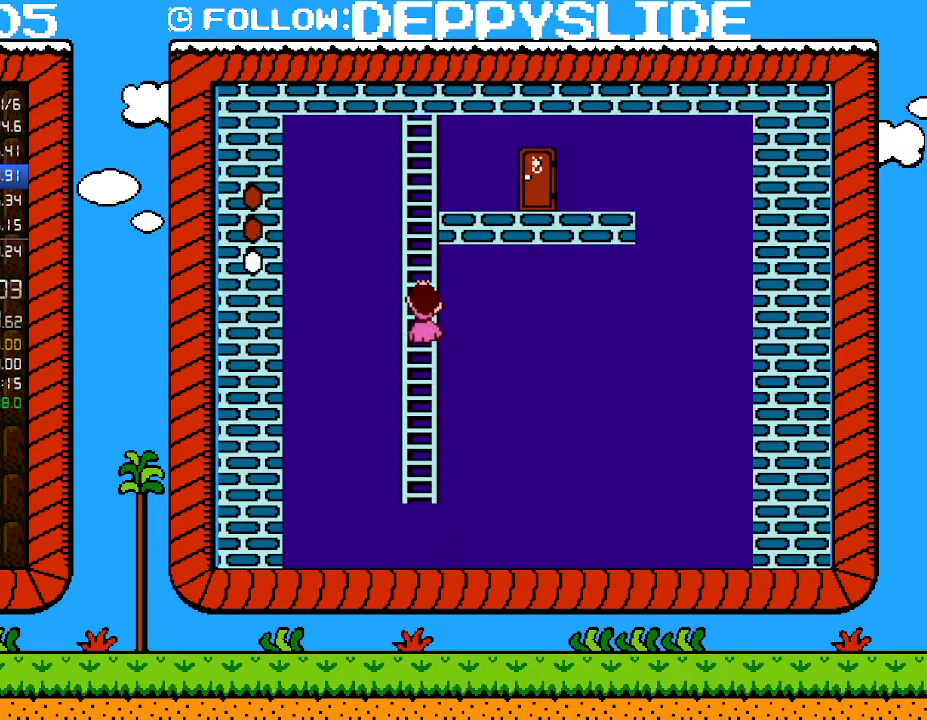
{"buttons": ["DPAD_UP"], "events": []}
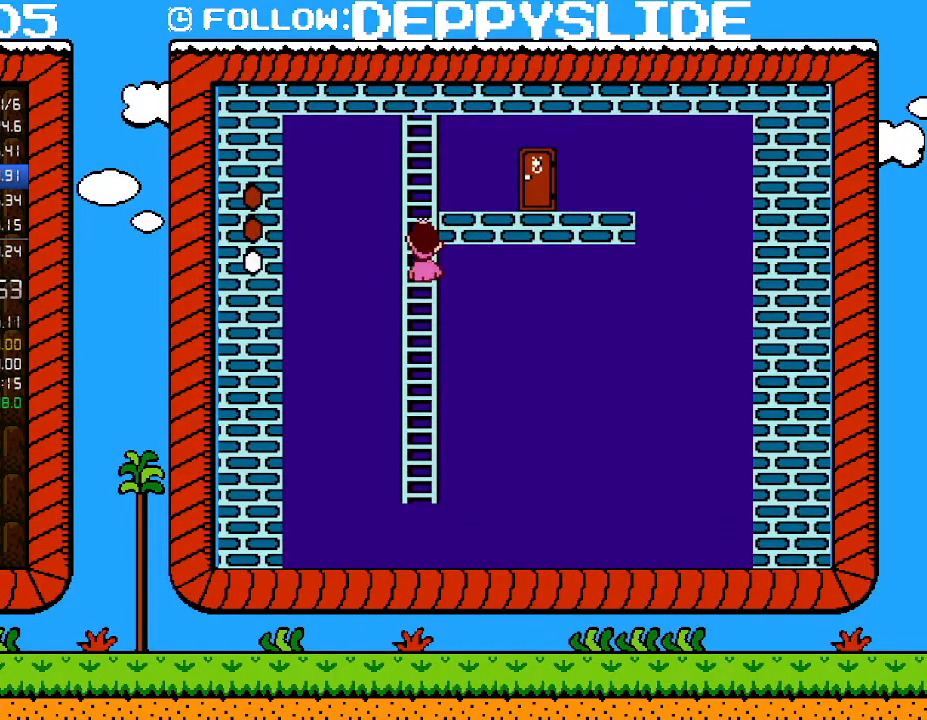
{"buttons": ["A", "B", "DPAD_UP", "DPAD_RIGHT"], "events": [[400, "DPAD_RIGHT", "down"], [433, "B", "down"], [467, "A", "down"]]}
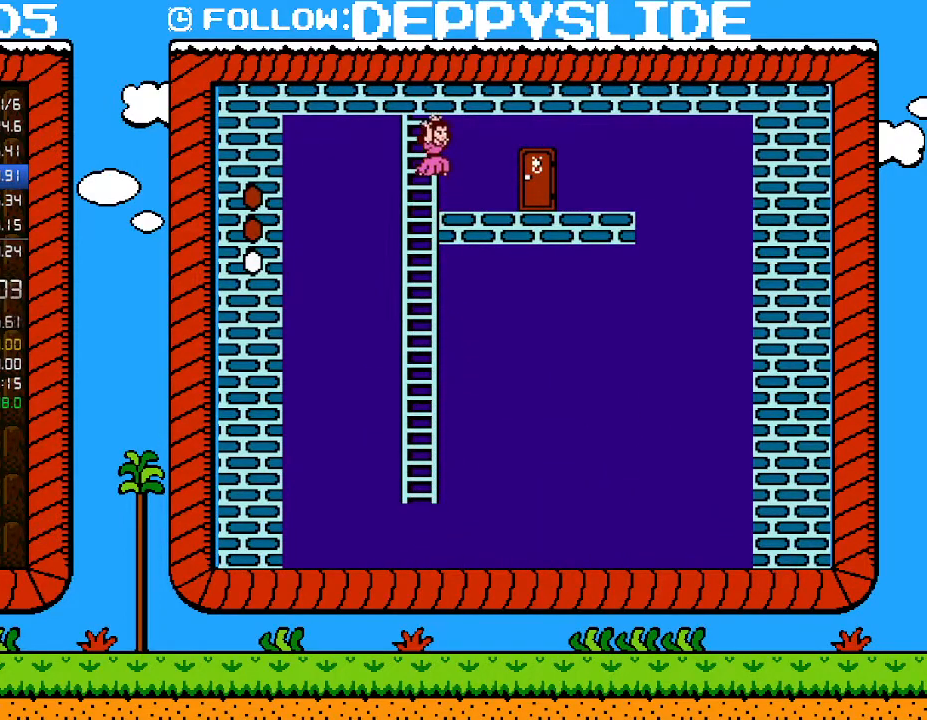
{"buttons": ["B"], "events": [[117, "DPAD_RIGHT", "up"], [117, "DPAD_UP", "up"], [183, "A", "up"], [250, "DPAD_RIGHT", "down"], [250, "DPAD_UP", "down"], [467, "DPAD_RIGHT", "up"], [467, "DPAD_UP", "up"]]}
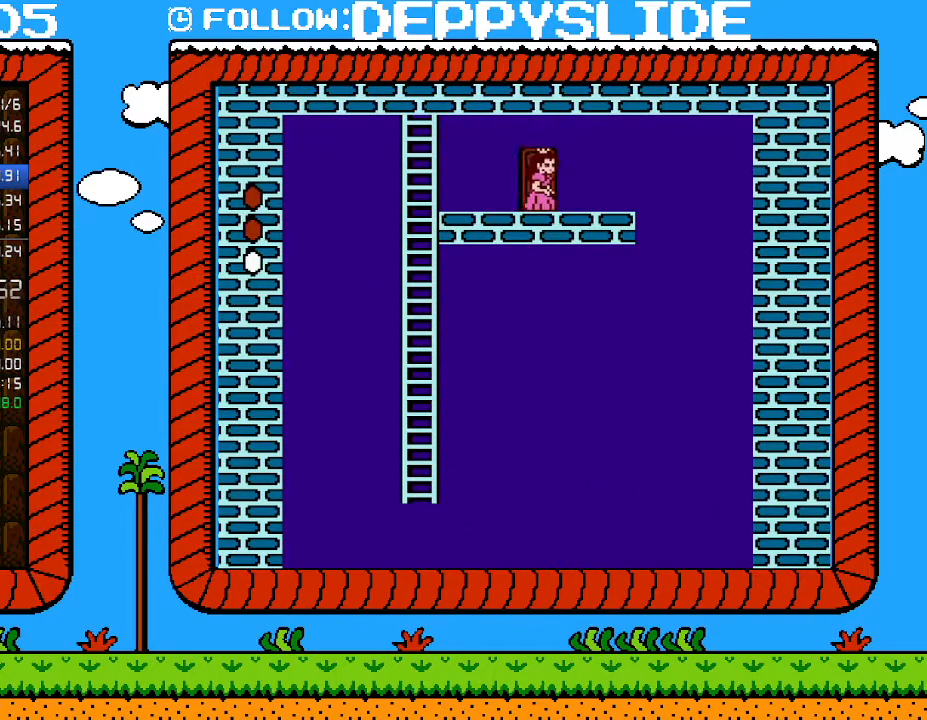
{"buttons": ["B"], "events": [[50, "DPAD_UP", "down"], [183, "DPAD_UP", "up"]]}
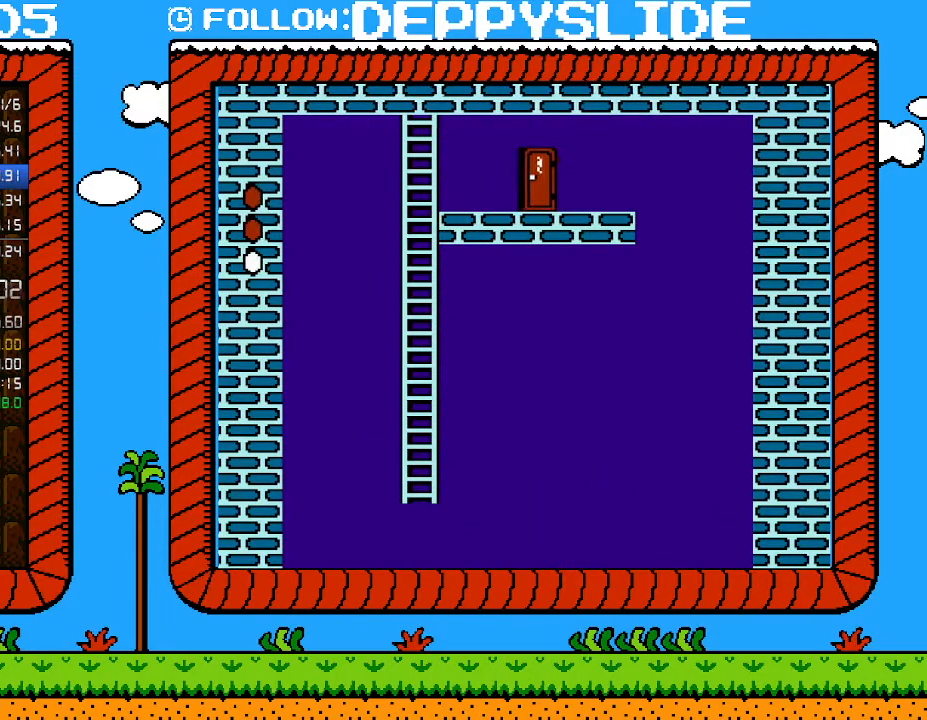
{"buttons": ["B", "DPAD_RIGHT"], "events": [[217, "DPAD_RIGHT", "down"]]}
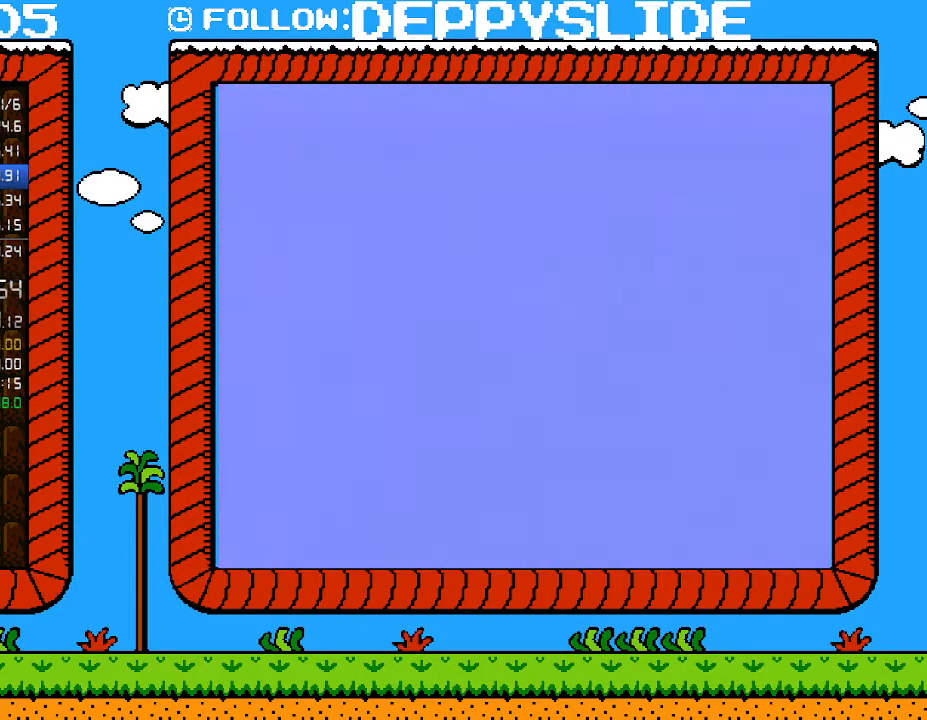
{"buttons": ["B", "DPAD_RIGHT"], "events": []}